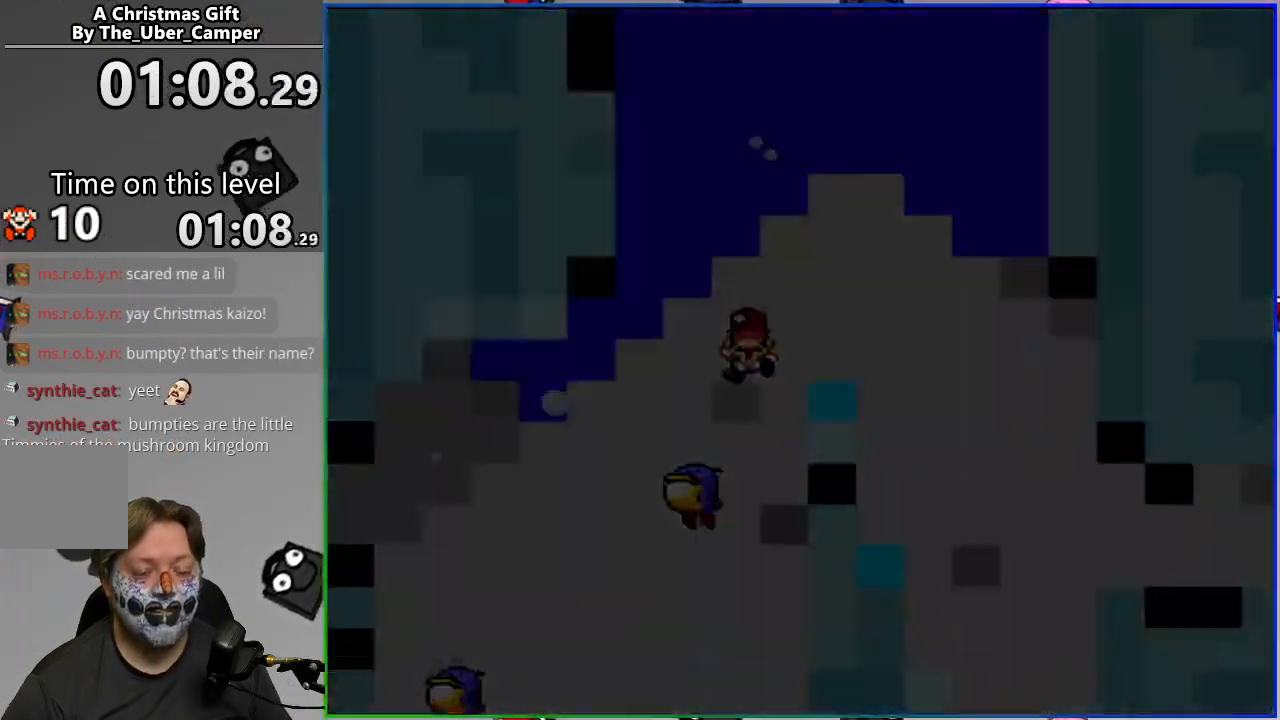
Gameplay with a controller (PlayStation layout); each line is a JSON object with the inputs held at the frame after it. "events" lists button and stick changes between this image and that frame as [ms after this image, input, new state], when the widget could be followed in between. Not read: left_stick right_stick.
{"buttons": ["CROSS", "SQUARE"], "events": [[117, "L2", "up"], [167, "SQUARE", "down"], [183, "CROSS", "down"]]}
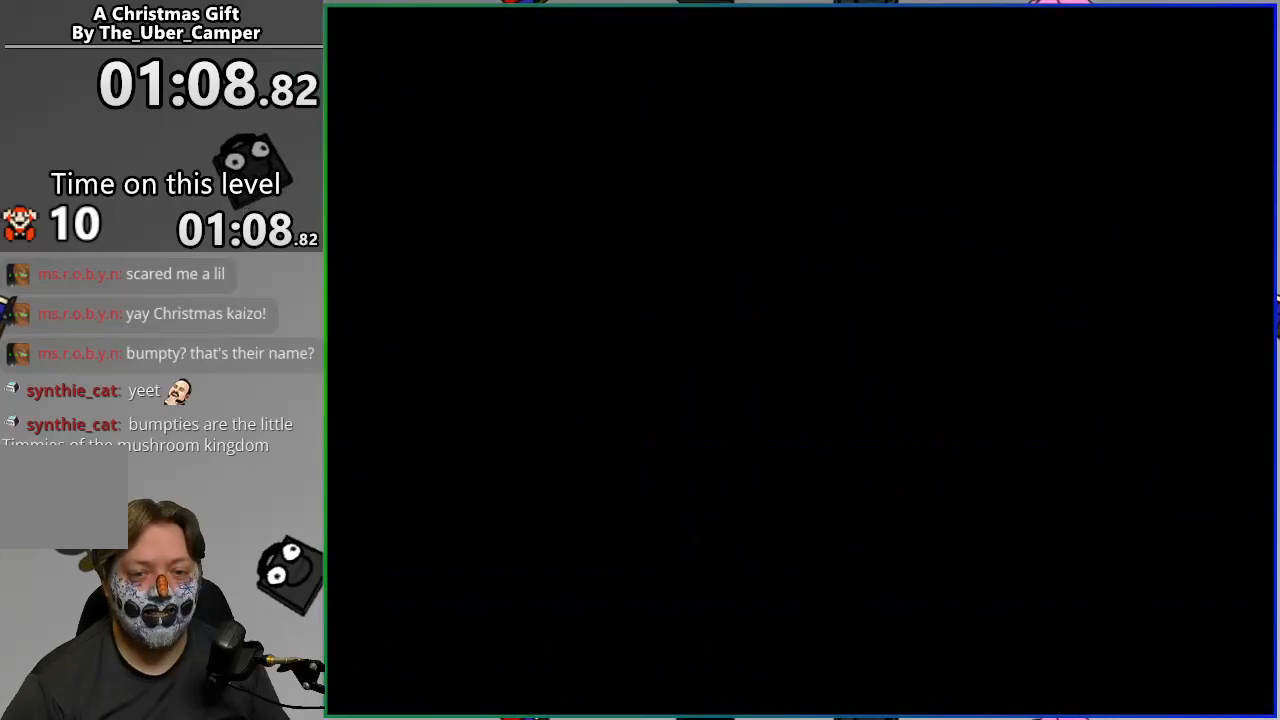
{"buttons": ["CROSS", "SQUARE"], "events": []}
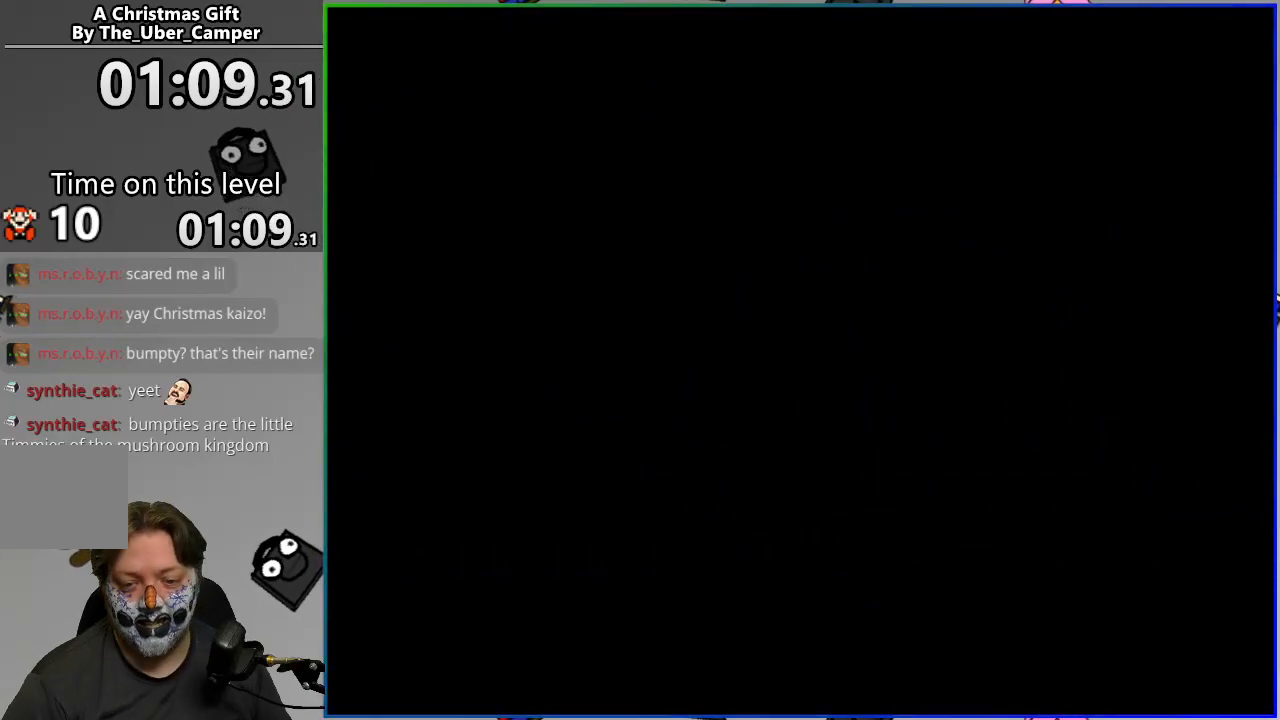
{"buttons": ["CROSS", "SQUARE"], "events": []}
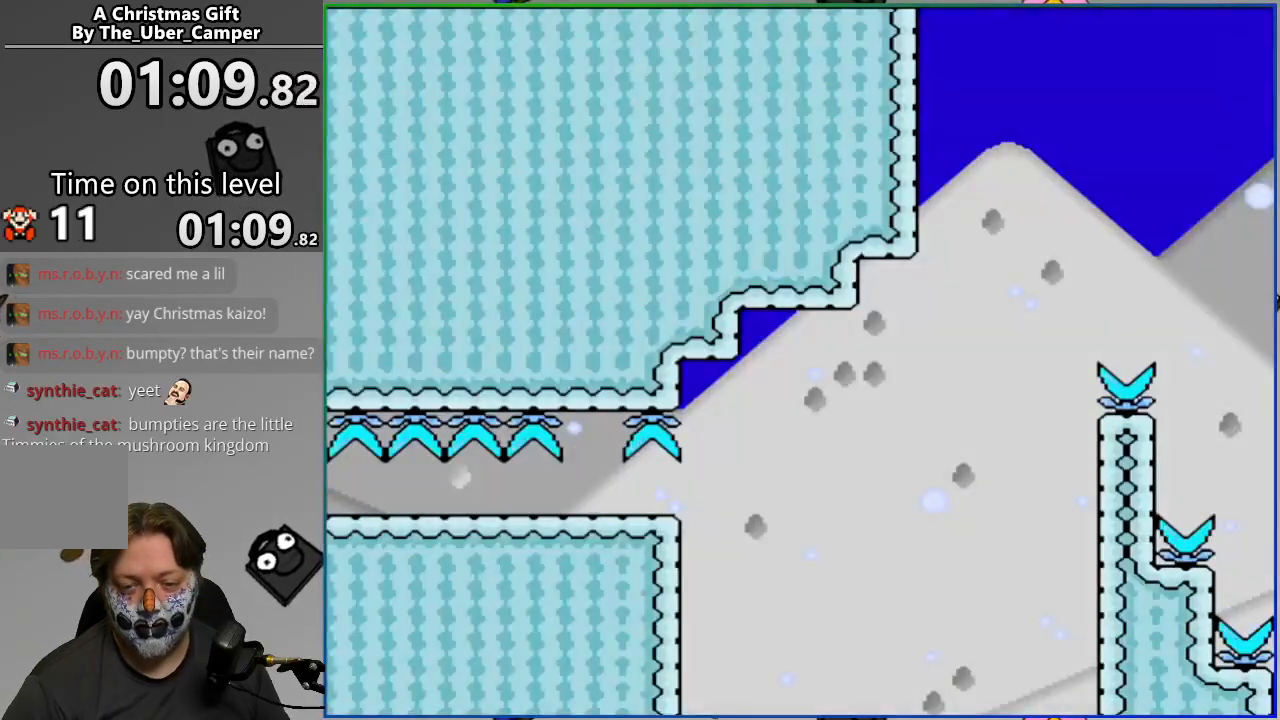
{"buttons": ["CROSS", "SQUARE", "DPAD_DOWN"], "events": [[83, "DPAD_DOWN", "down"]]}
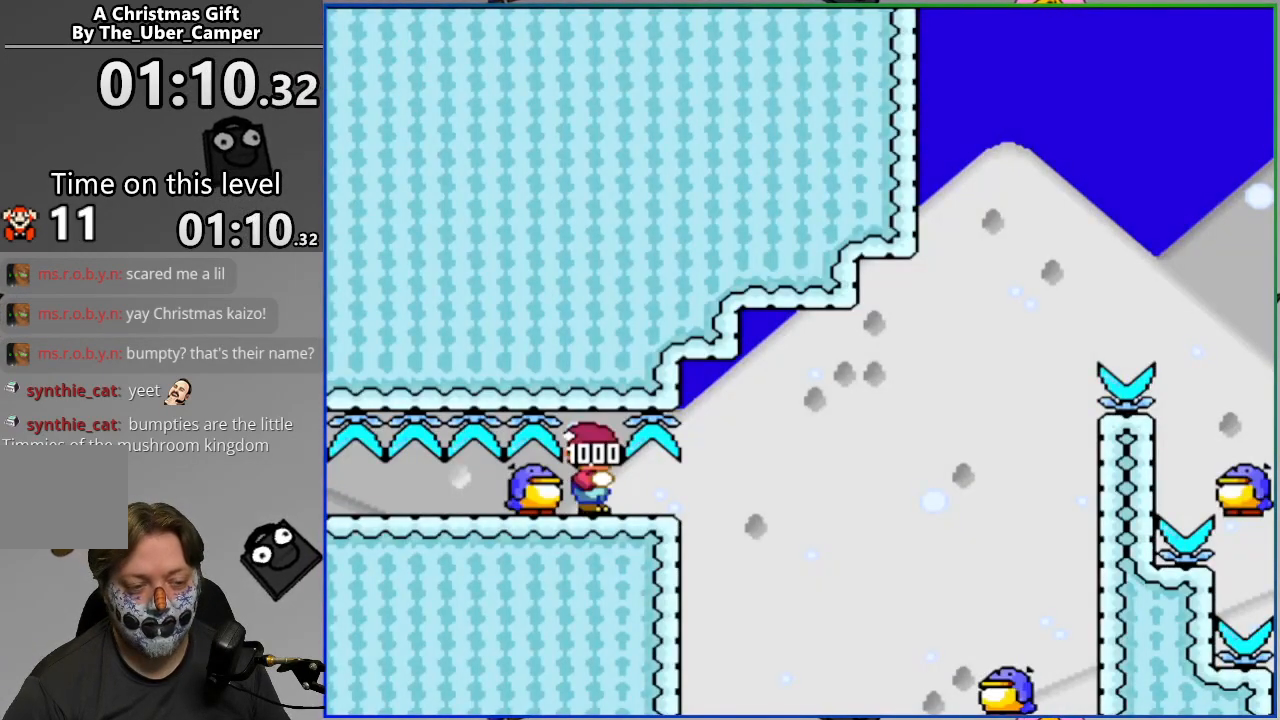
{"buttons": ["CROSS", "SQUARE", "DPAD_DOWN"], "events": []}
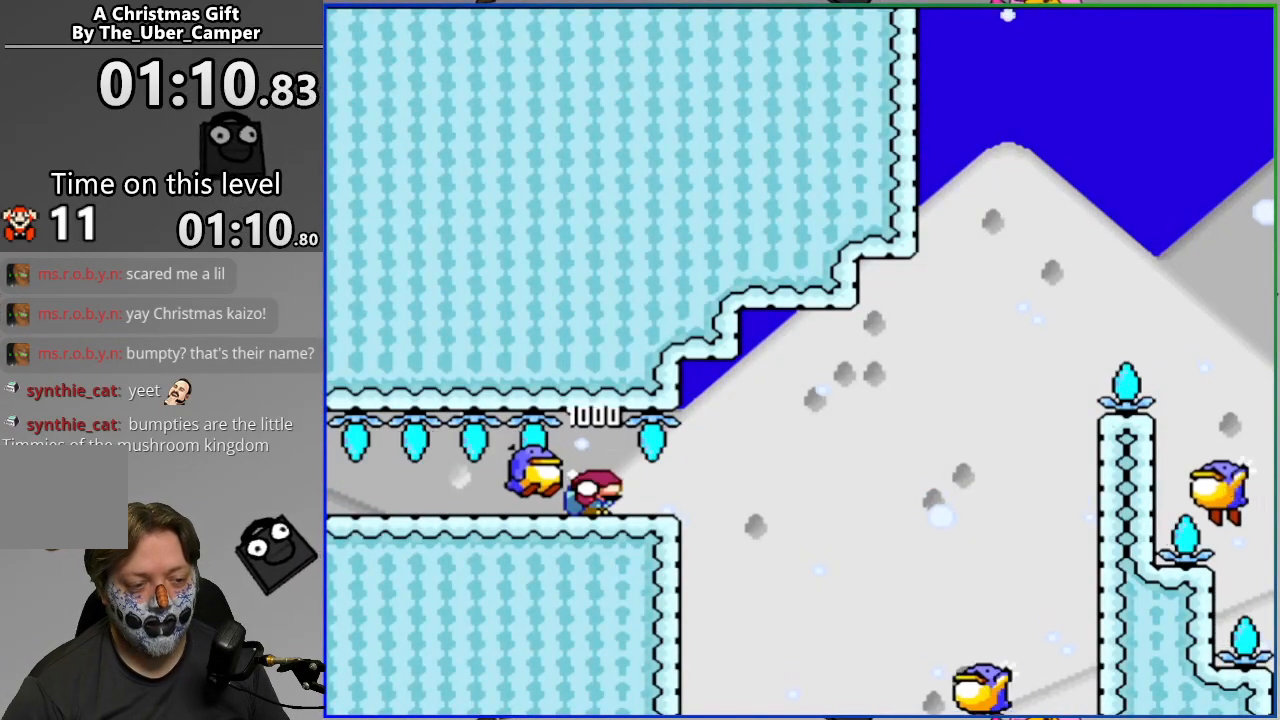
{"buttons": ["CROSS", "SQUARE", "DPAD_DOWN", "DPAD_LEFT"], "events": [[500, "DPAD_LEFT", "down"]]}
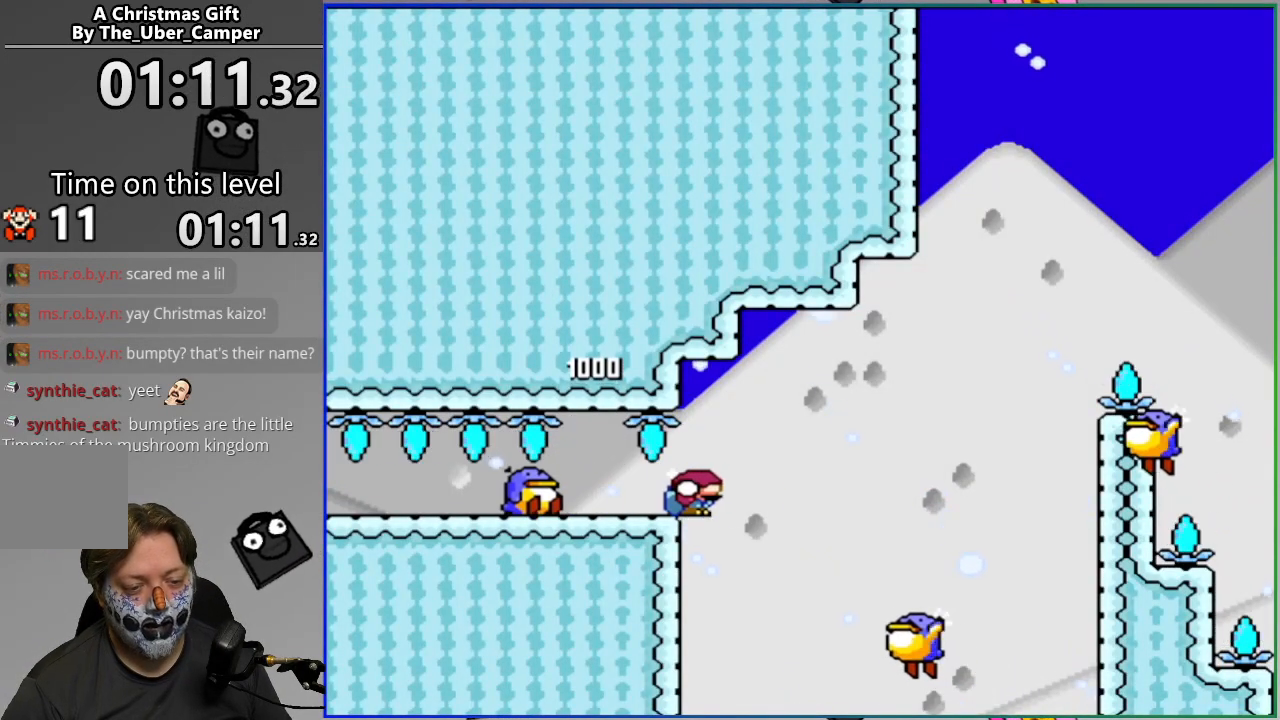
{"buttons": ["CROSS", "SQUARE", "DPAD_RIGHT"], "events": [[183, "DPAD_LEFT", "up"], [233, "DPAD_DOWN", "up"], [300, "DPAD_RIGHT", "down"], [433, "DPAD_RIGHT", "up"], [467, "DPAD_RIGHT", "down"]]}
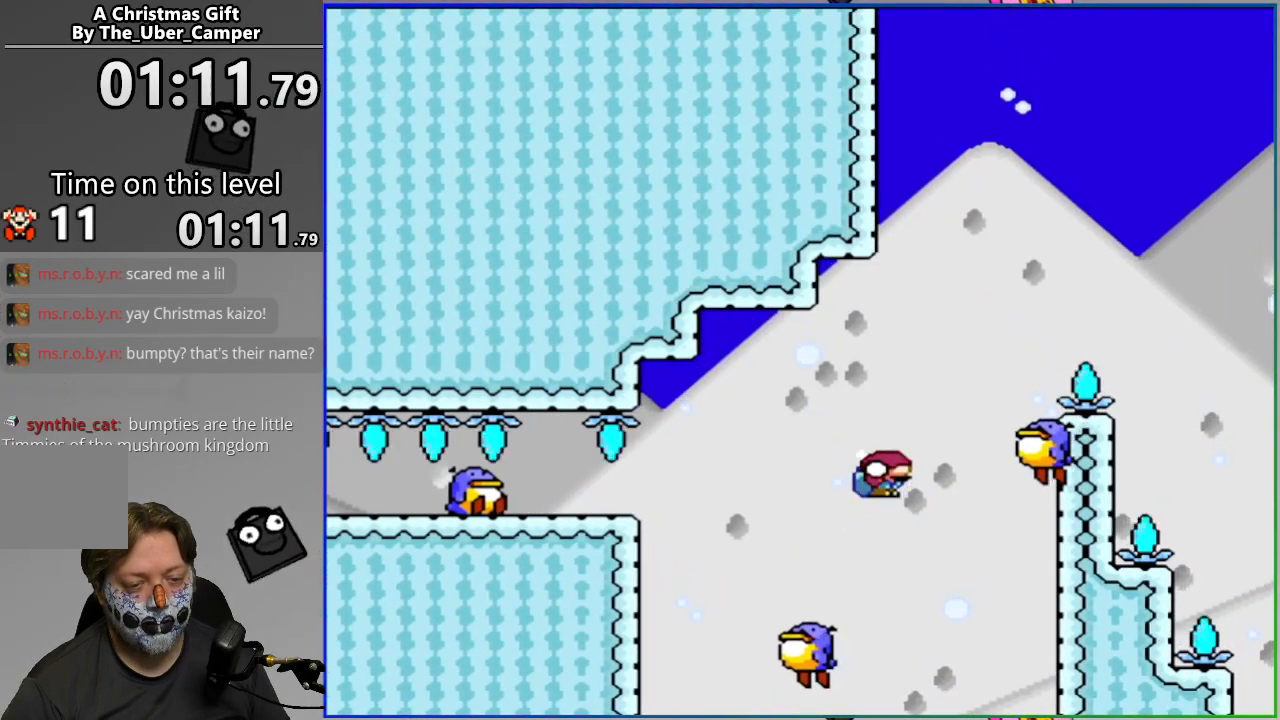
{"buttons": ["CROSS", "SQUARE"], "events": [[100, "DPAD_RIGHT", "up"]]}
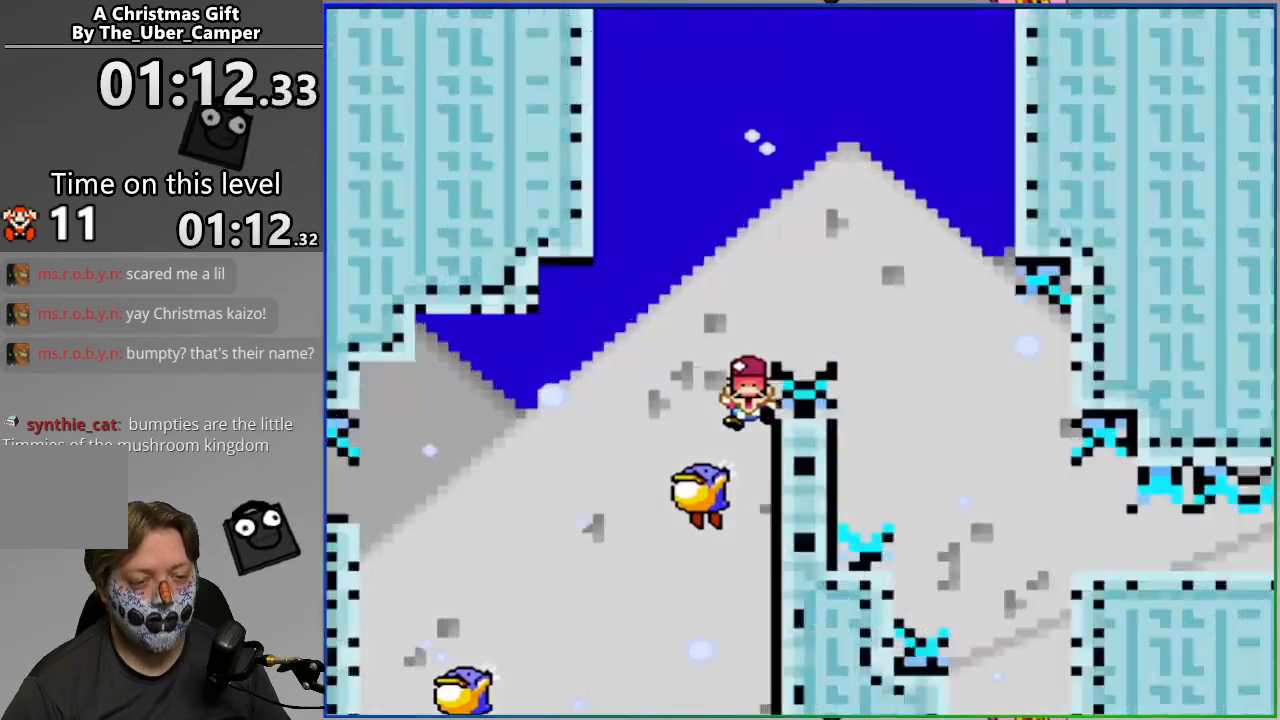
{"buttons": ["CROSS", "SQUARE"], "events": [[150, "L2", "down"], [250, "CROSS", "up"], [333, "L2", "up"], [383, "CROSS", "down"]]}
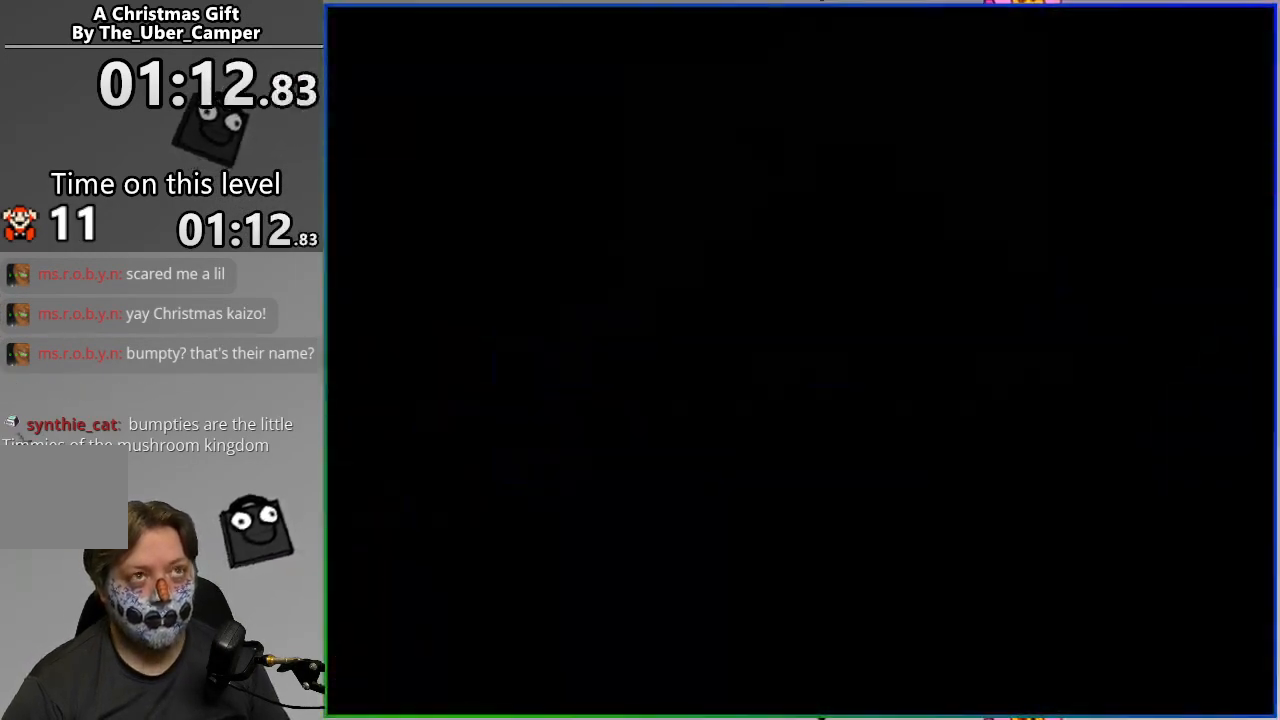
{"buttons": ["CROSS", "SQUARE", "DPAD_DOWN"], "events": [[333, "DPAD_DOWN", "down"]]}
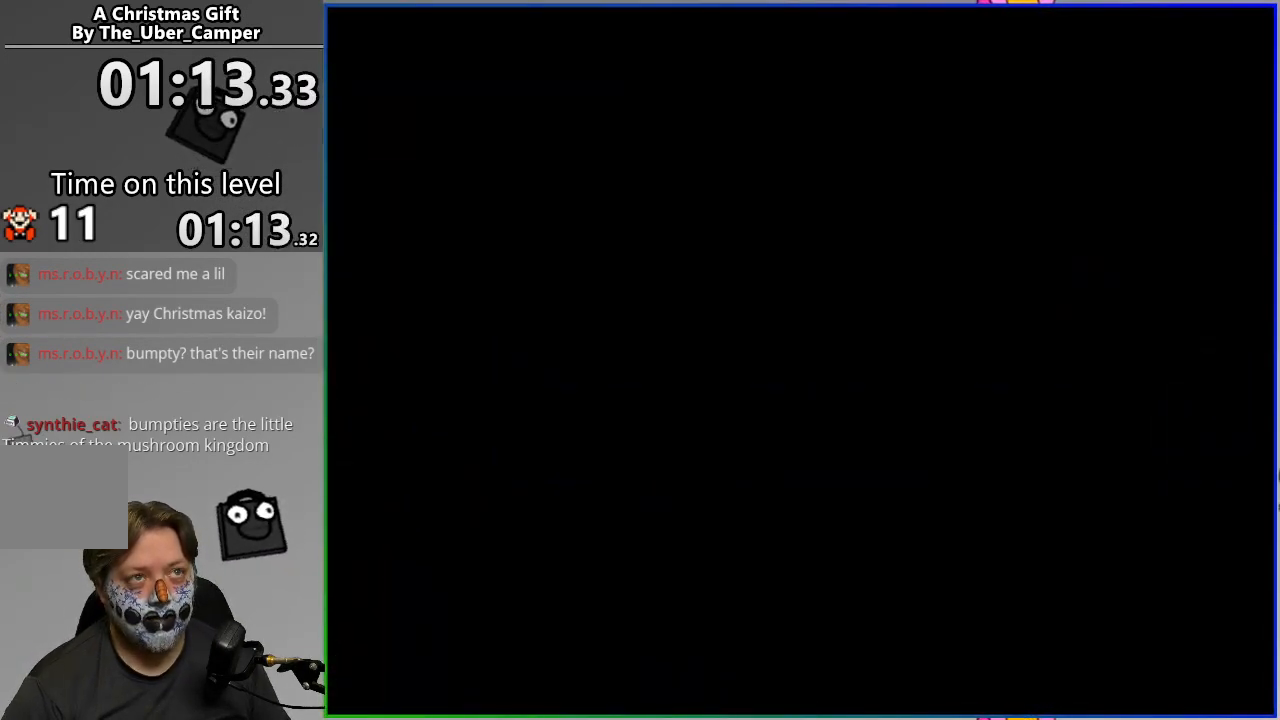
{"buttons": ["CROSS", "SQUARE", "DPAD_DOWN"], "events": []}
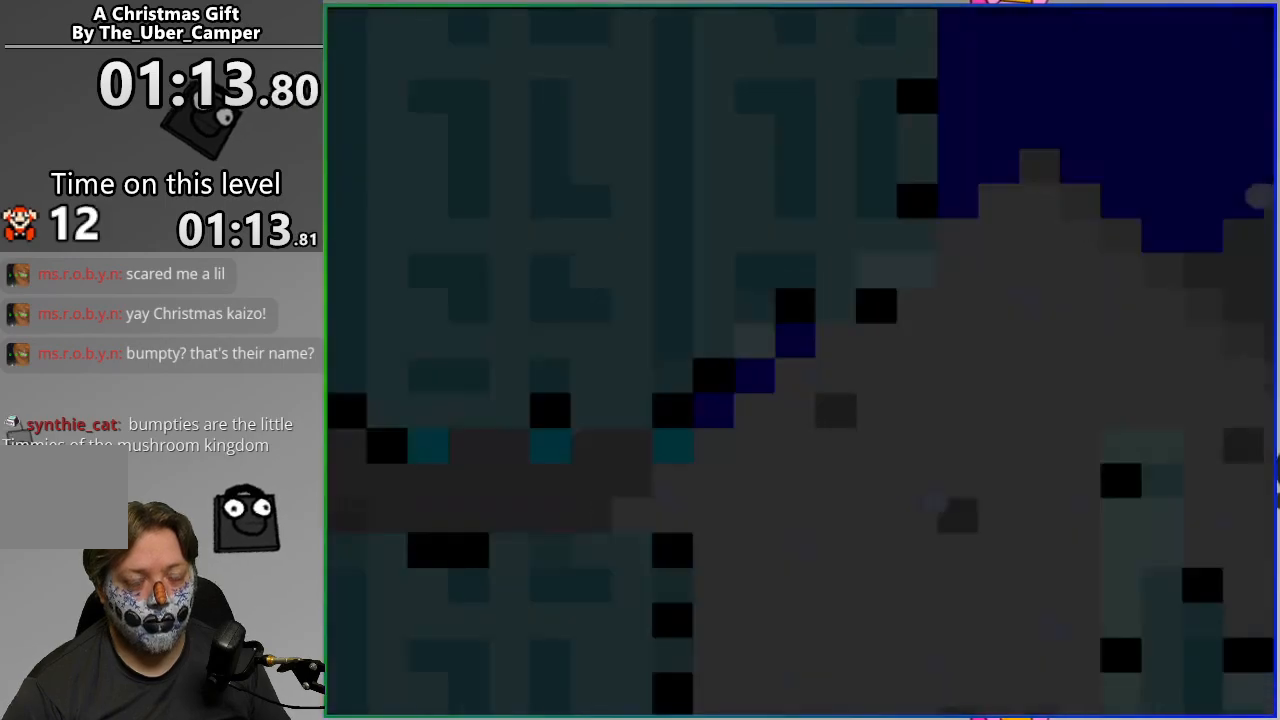
{"buttons": ["CROSS", "SQUARE", "DPAD_DOWN"], "events": []}
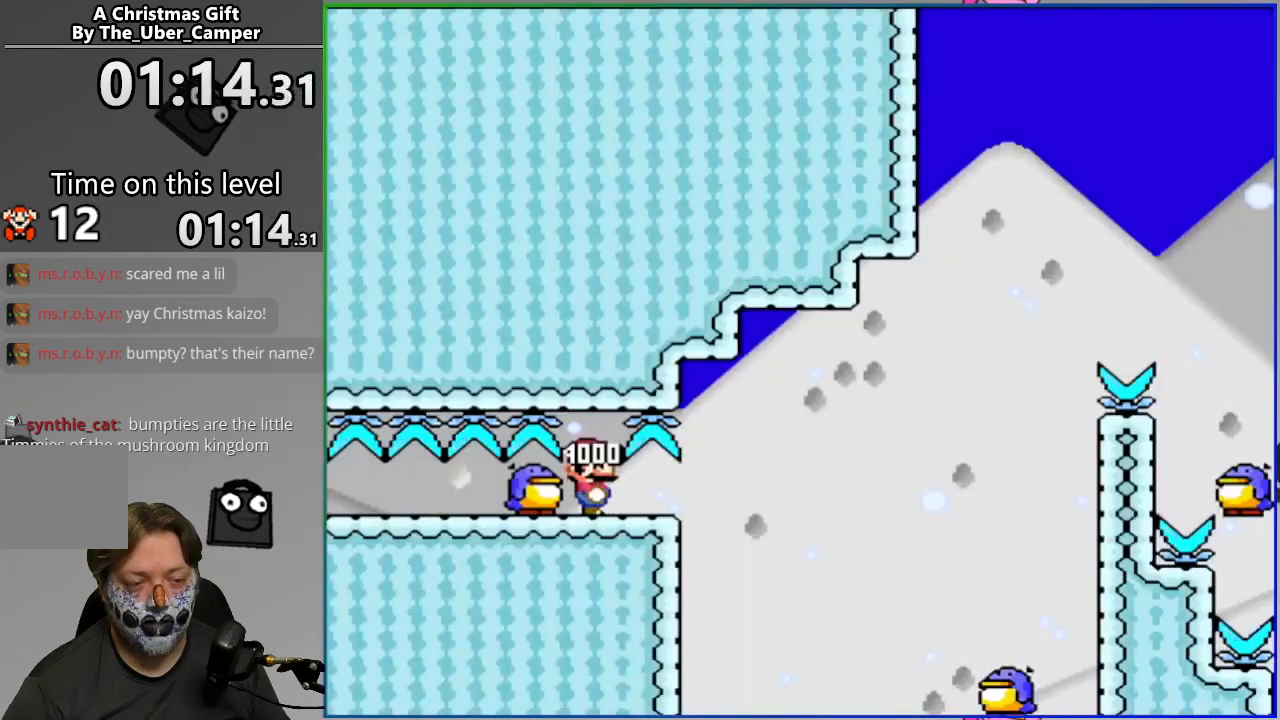
{"buttons": ["CROSS", "SQUARE", "DPAD_DOWN"], "events": []}
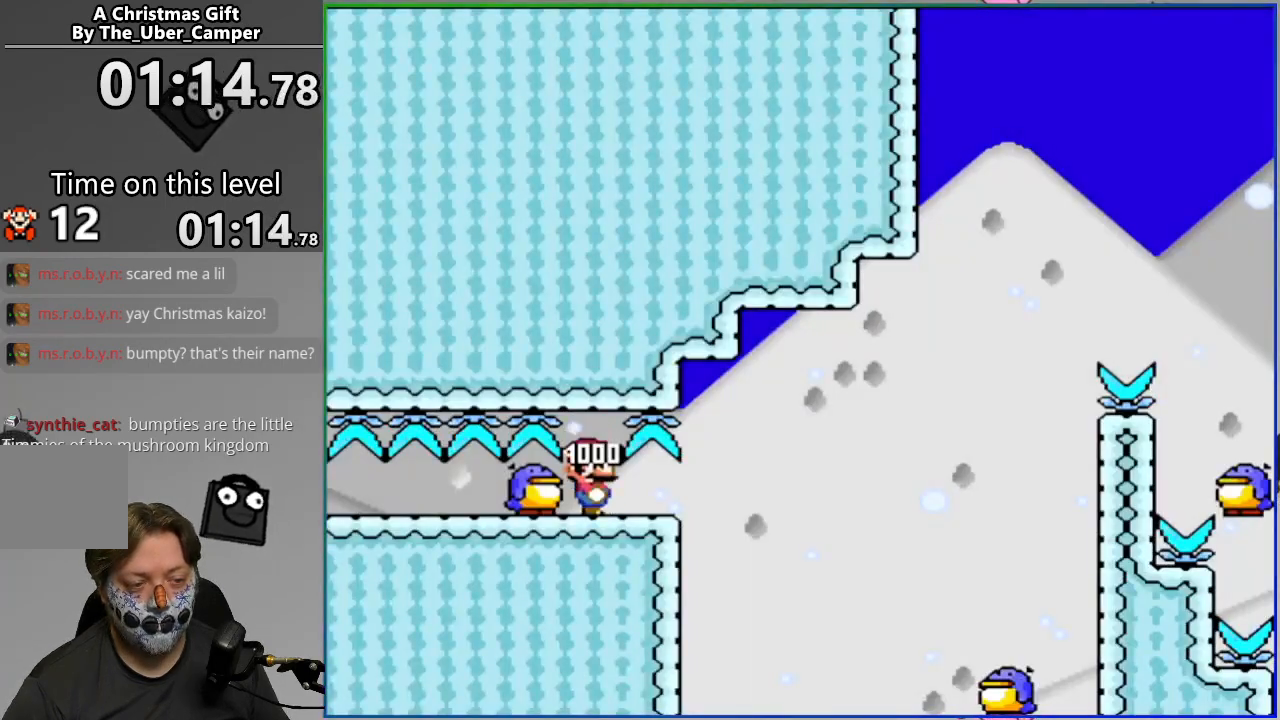
{"buttons": ["CROSS", "SQUARE", "DPAD_DOWN"], "events": []}
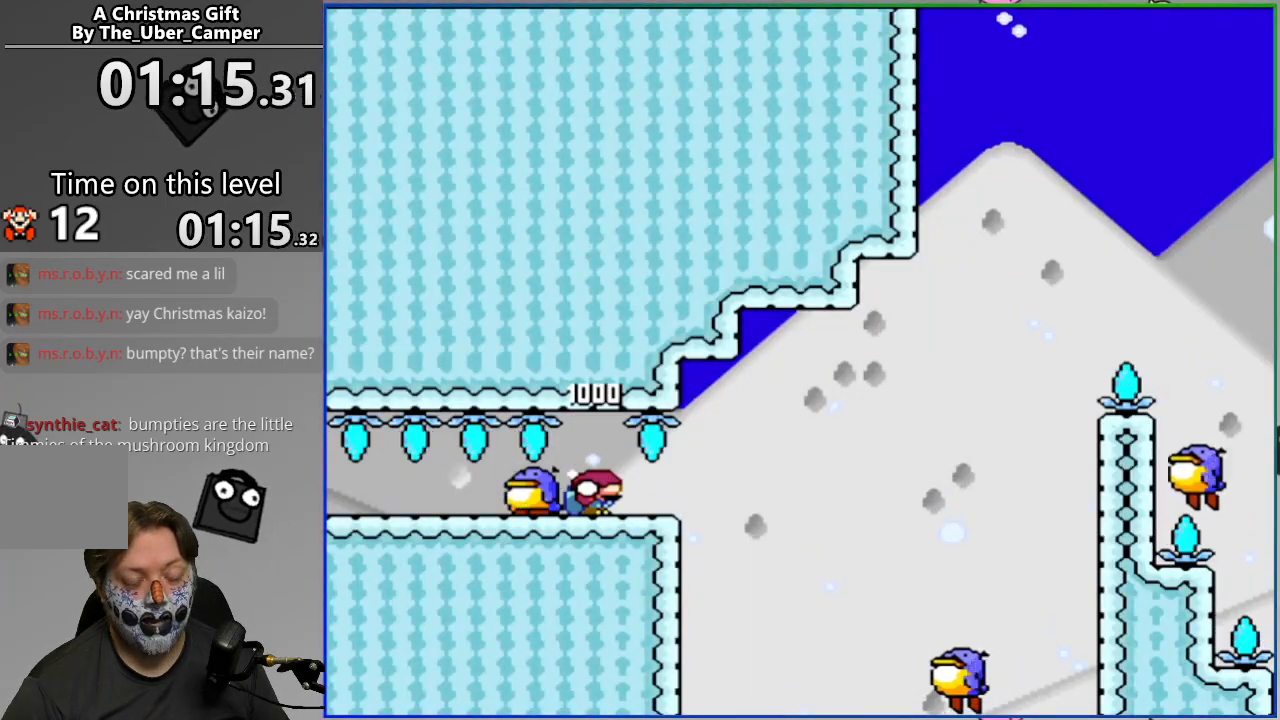
{"buttons": ["CROSS", "SQUARE", "DPAD_LEFT"], "events": [[333, "DPAD_LEFT", "down"], [350, "DPAD_DOWN", "up"]]}
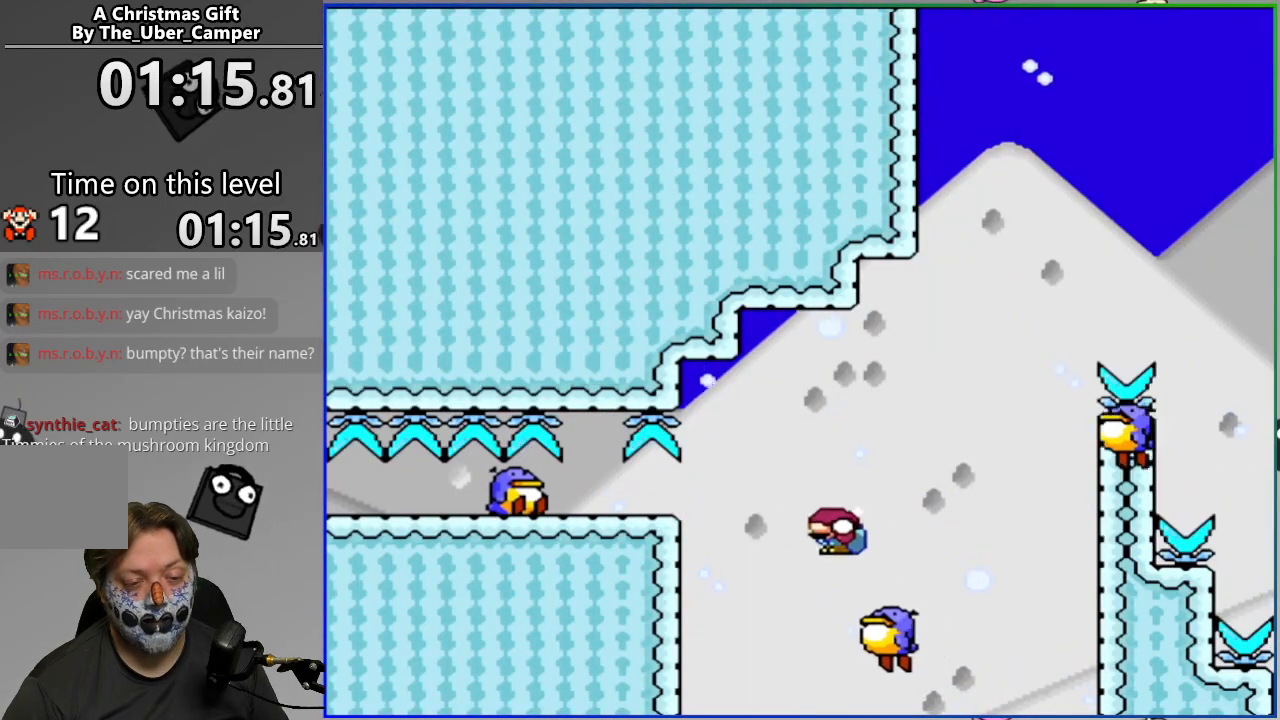
{"buttons": ["CROSS", "SQUARE"], "events": [[83, "DPAD_LEFT", "up"], [133, "DPAD_RIGHT", "down"], [433, "DPAD_RIGHT", "up"]]}
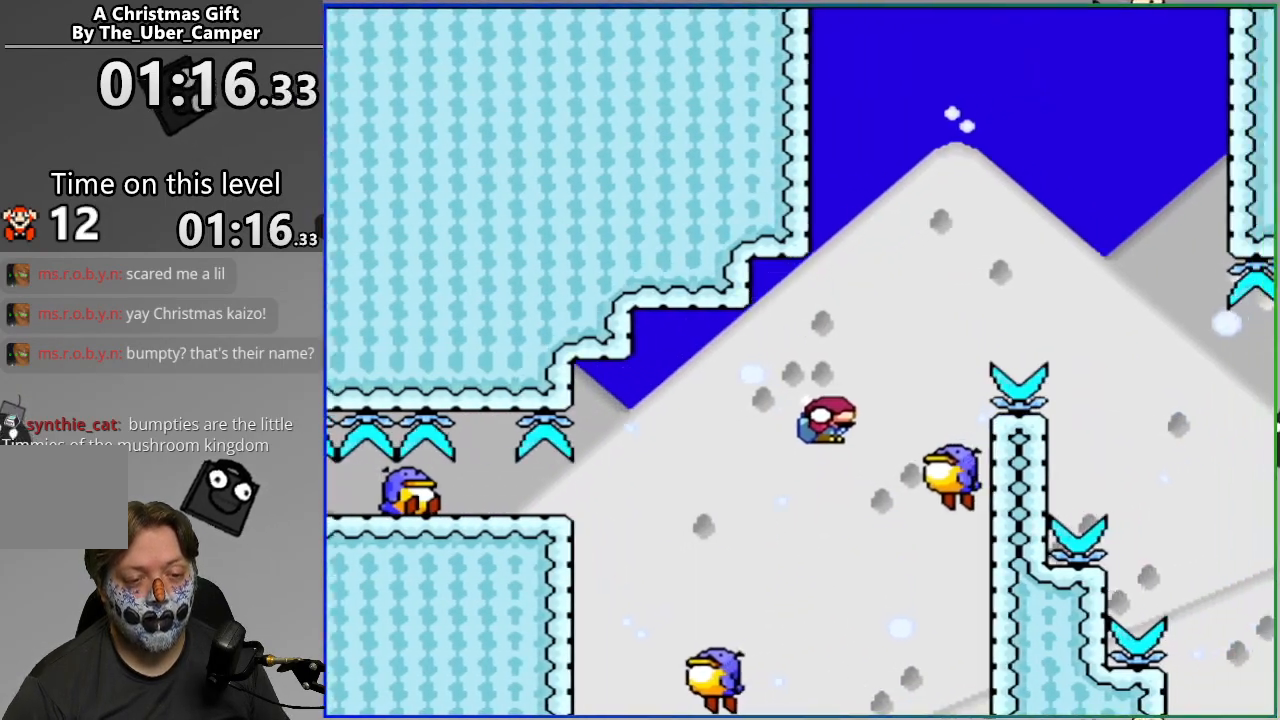
{"buttons": ["SQUARE", "DPAD_RIGHT"], "events": [[167, "DPAD_RIGHT", "down"], [467, "CROSS", "up"]]}
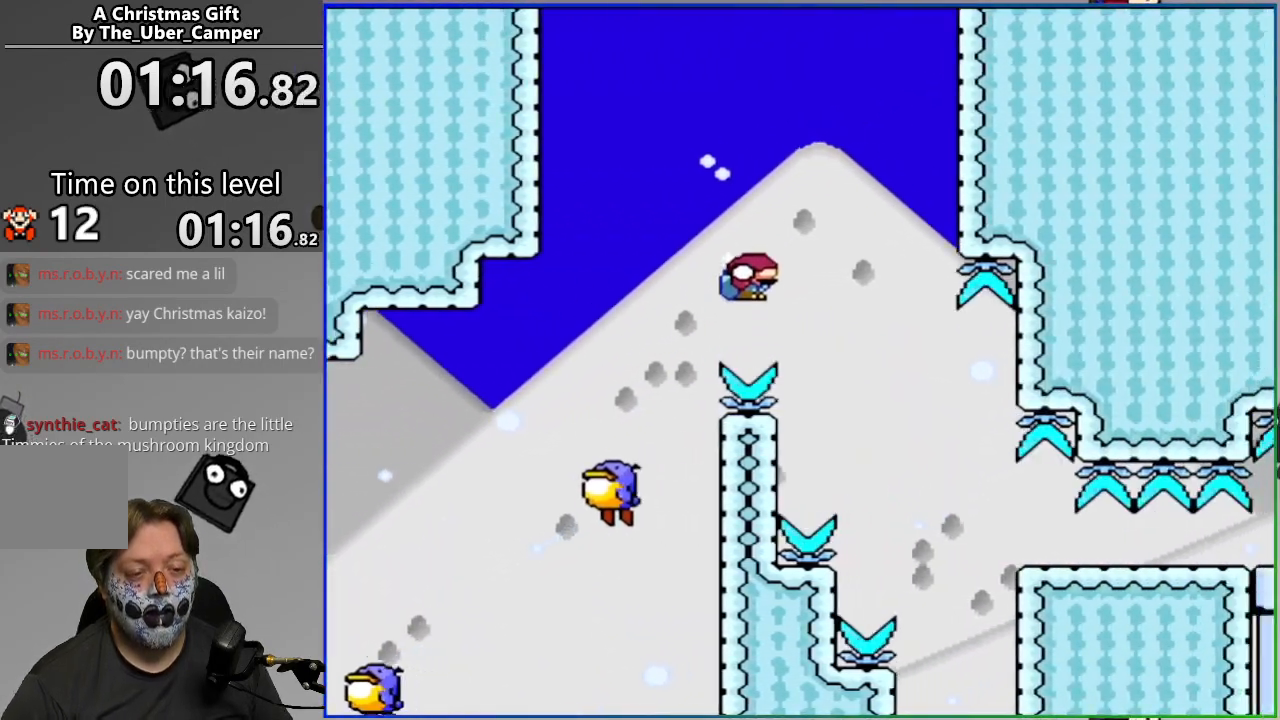
{"buttons": ["CROSS", "SQUARE", "DPAD_DOWN"], "events": [[217, "CROSS", "down"], [217, "DPAD_DOWN", "down"], [217, "DPAD_RIGHT", "up"]]}
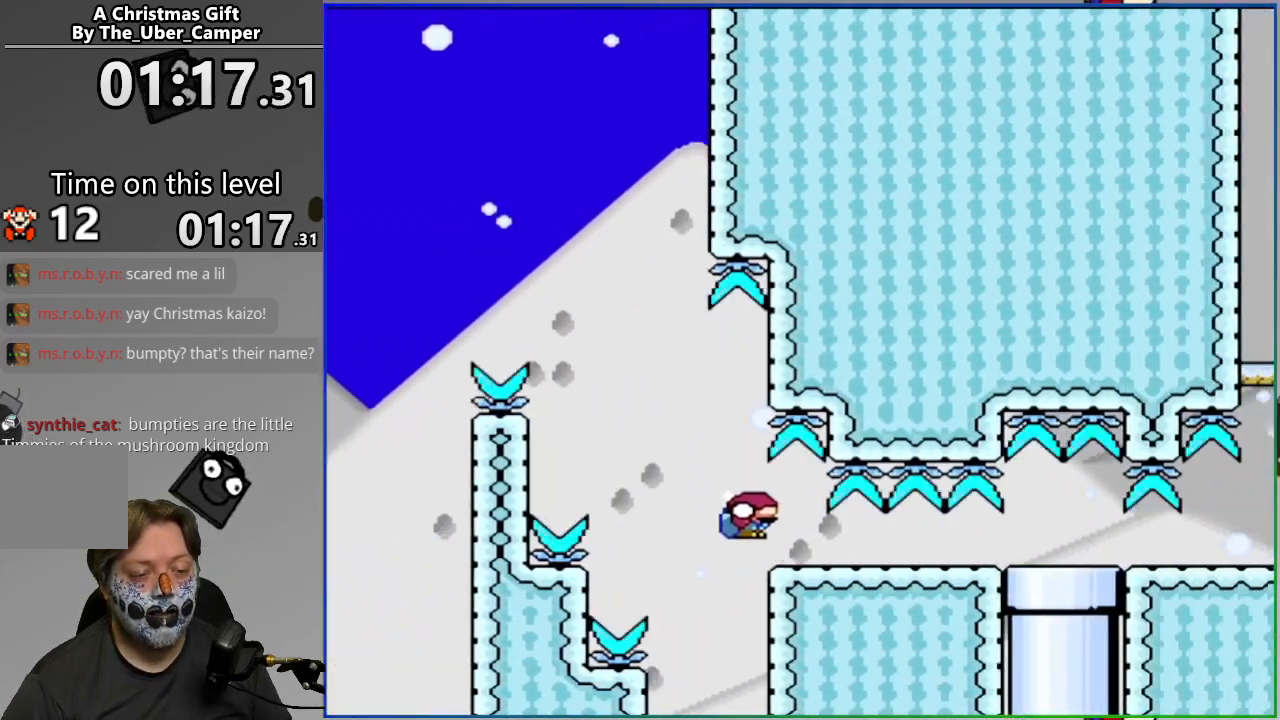
{"buttons": ["CROSS", "SQUARE"], "events": [[467, "DPAD_DOWN", "up"]]}
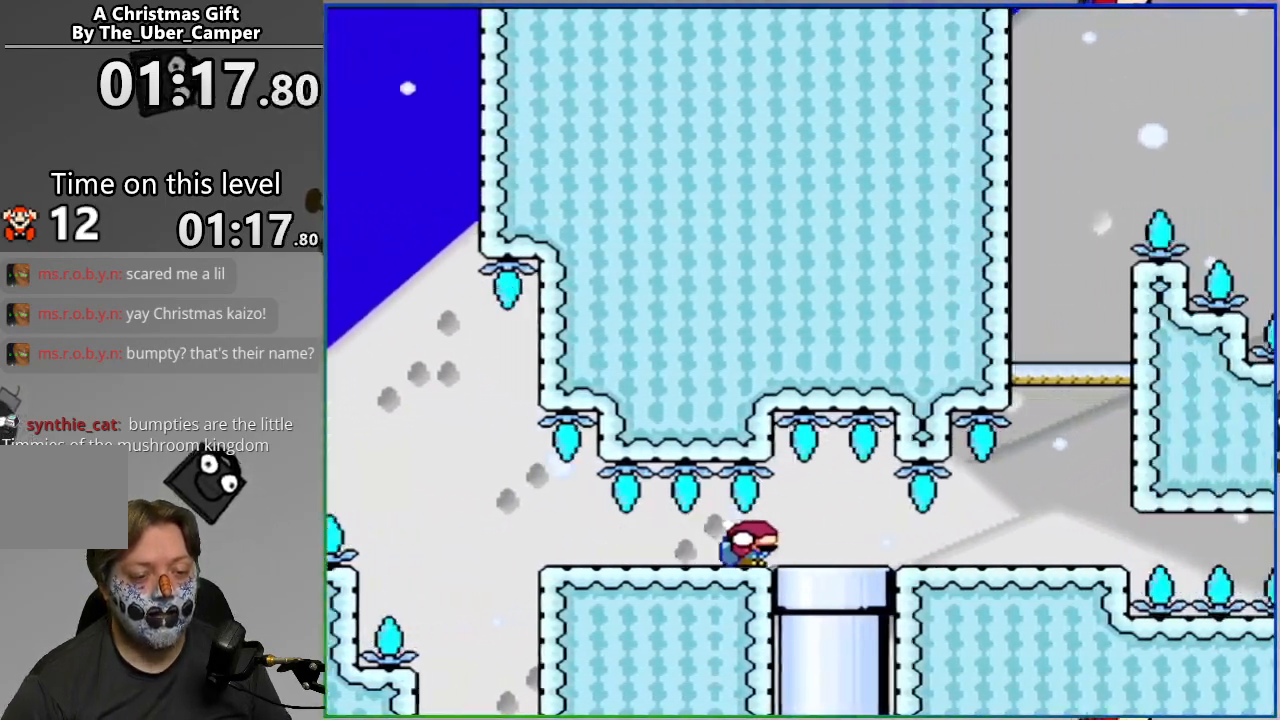
{"buttons": ["CROSS", "SQUARE", "DPAD_DOWN"], "events": [[167, "DPAD_DOWN", "down"]]}
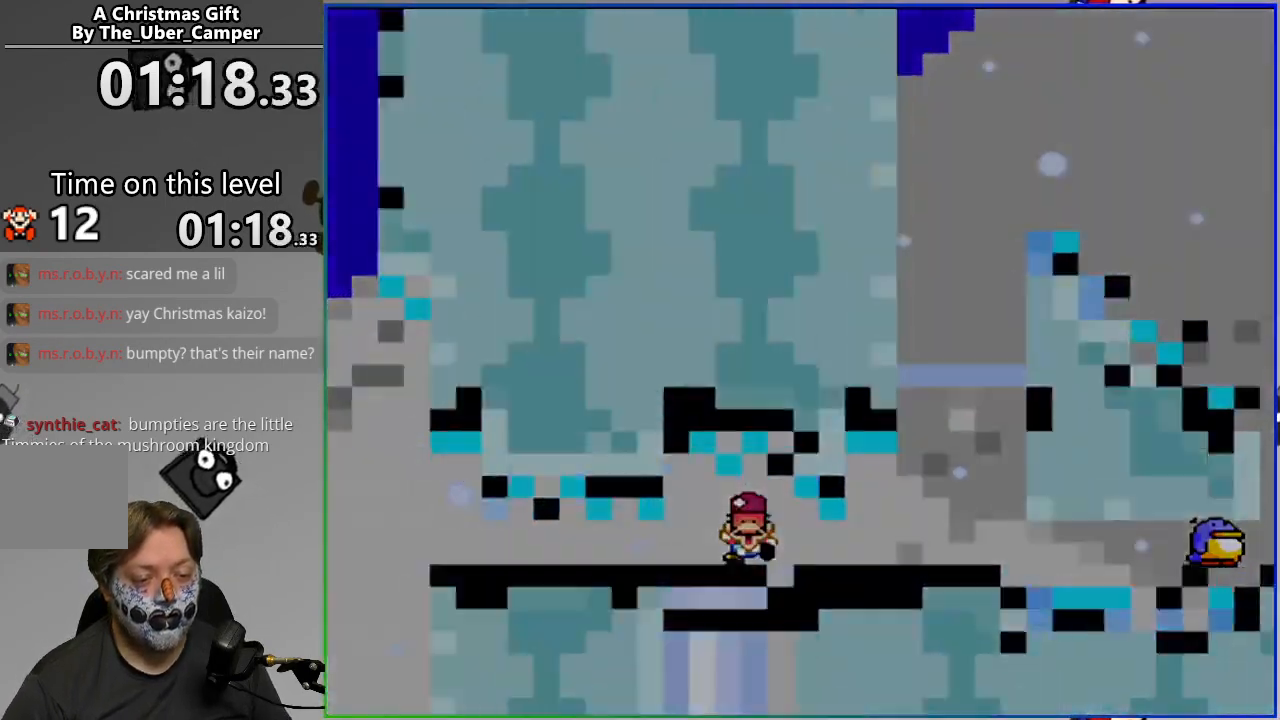
{"buttons": ["SQUARE"], "events": [[67, "CROSS", "up"], [233, "L2", "down"], [250, "DPAD_DOWN", "up"], [417, "L2", "up"]]}
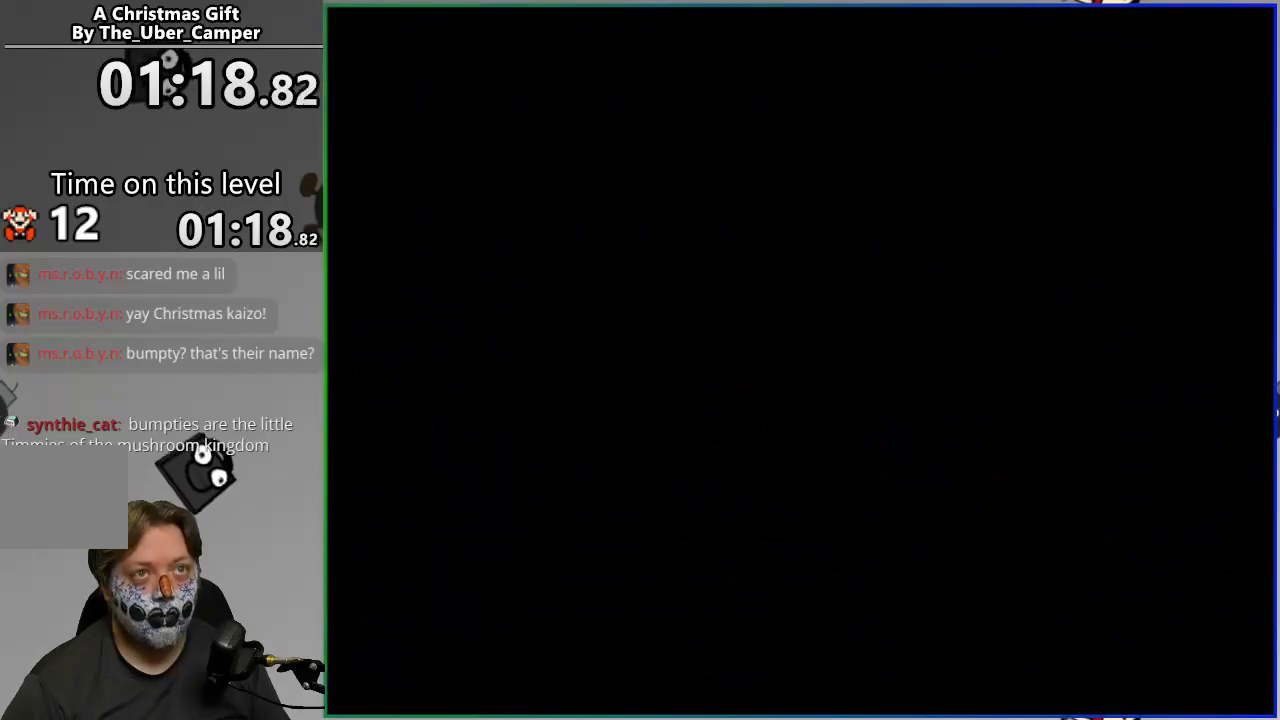
{"buttons": [], "events": [[17, "CROSS", "down"], [217, "SQUARE", "up"], [300, "CROSS", "up"]]}
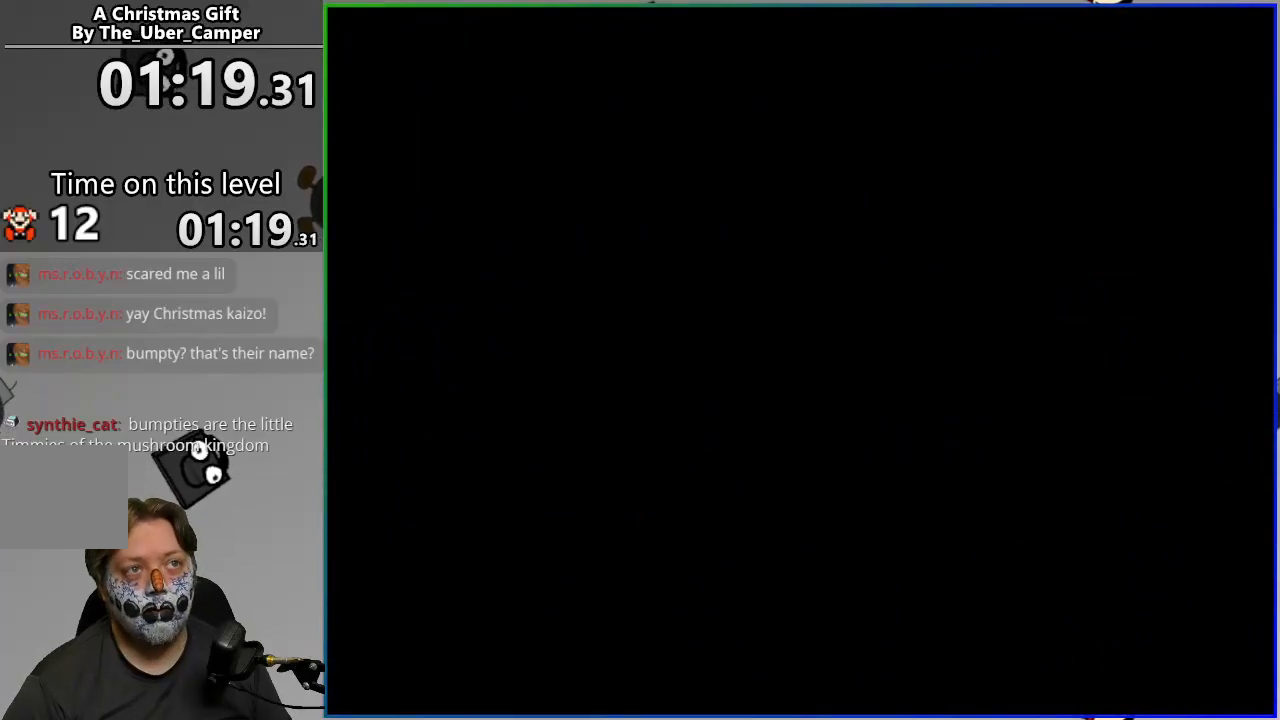
{"buttons": ["CROSS", "SQUARE"], "events": [[350, "CROSS", "down"], [350, "SQUARE", "down"]]}
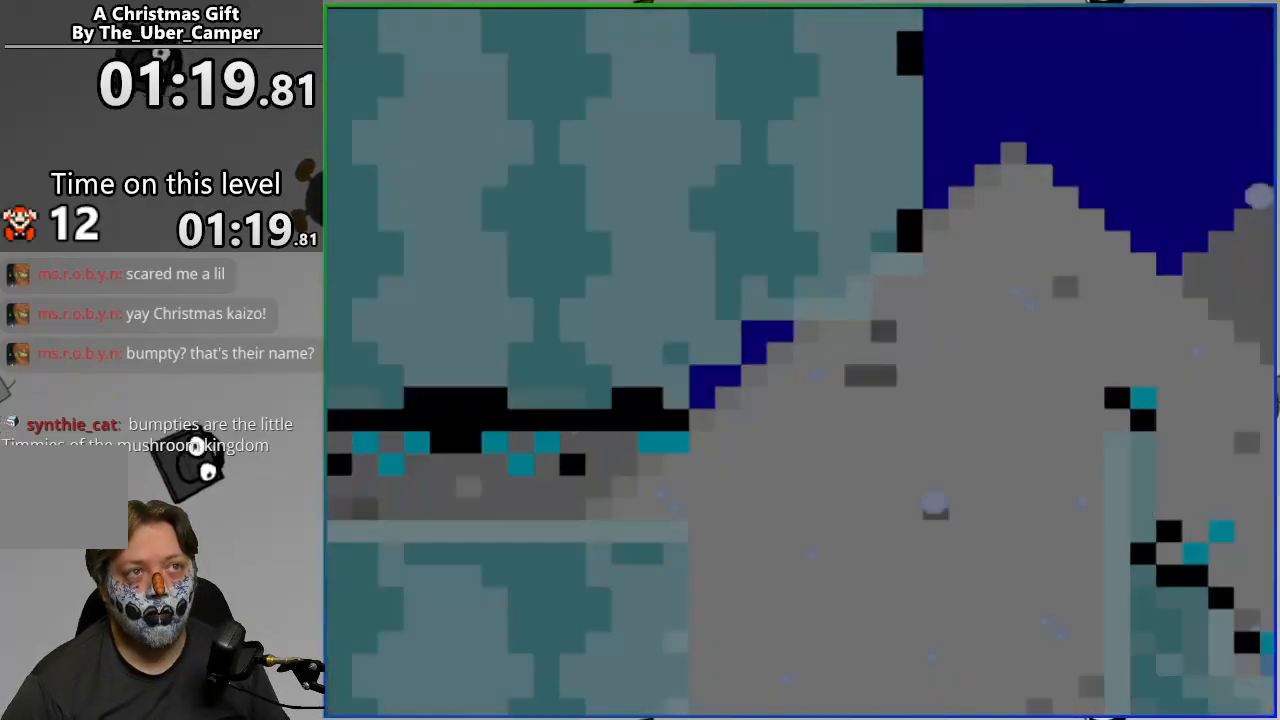
{"buttons": ["CROSS", "SQUARE", "DPAD_DOWN"], "events": [[200, "DPAD_DOWN", "down"]]}
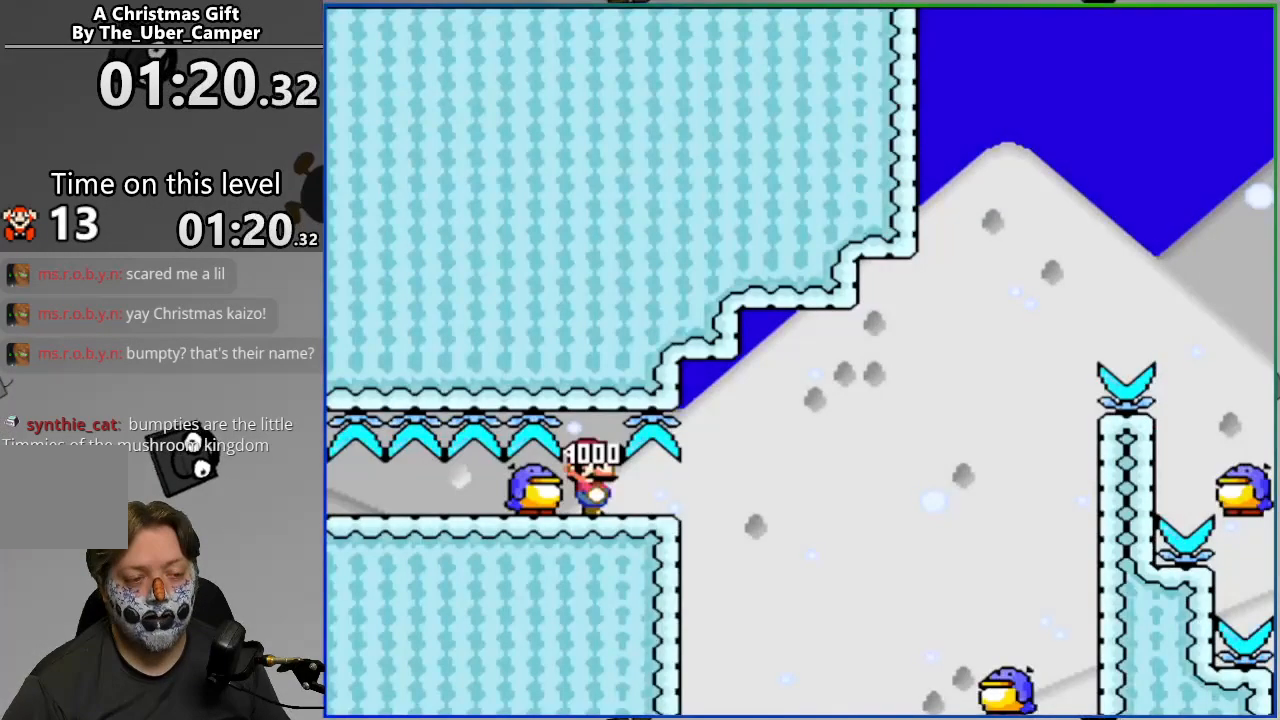
{"buttons": ["CROSS", "SQUARE", "DPAD_DOWN"], "events": []}
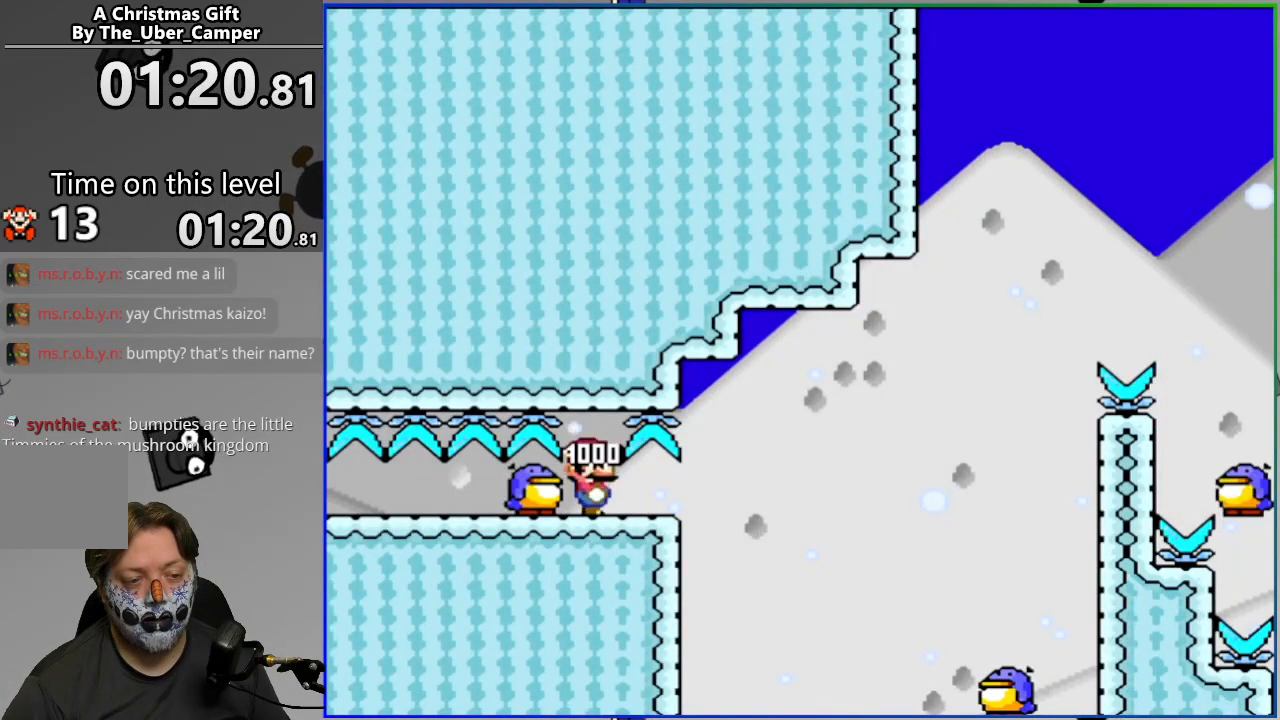
{"buttons": ["CROSS", "SQUARE", "DPAD_DOWN"], "events": []}
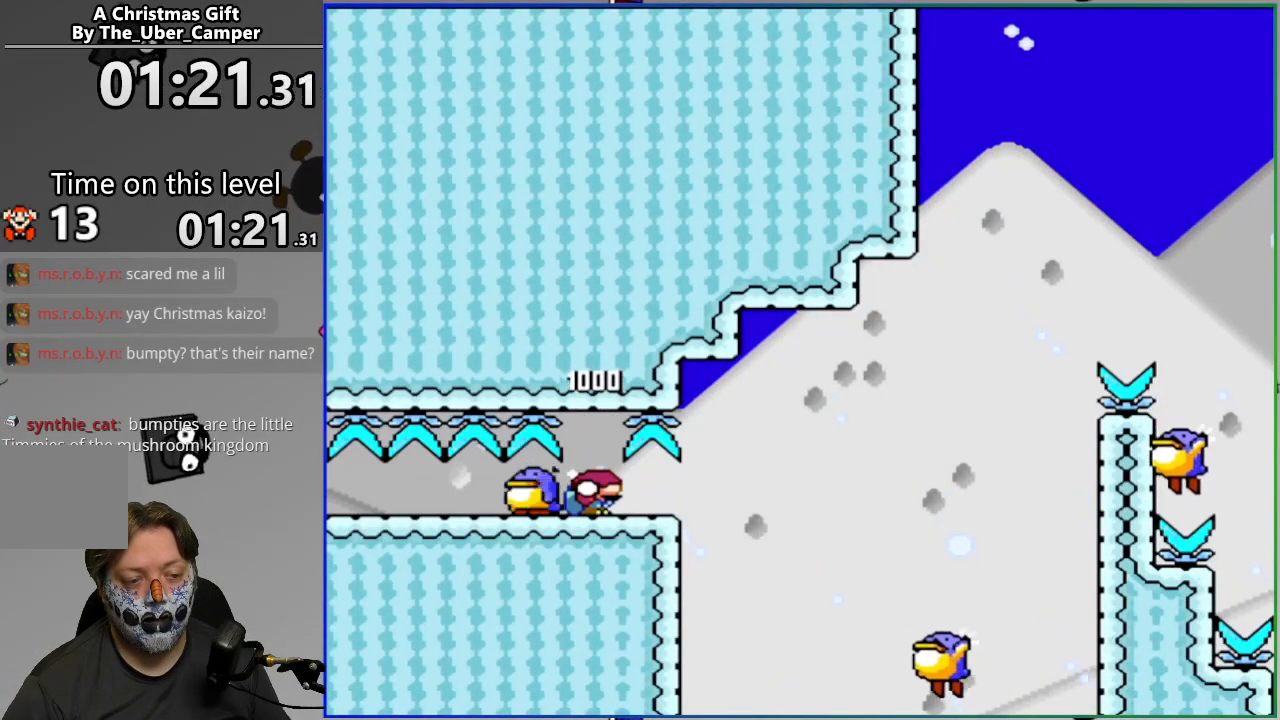
{"buttons": ["CROSS", "SQUARE", "DPAD_RIGHT"], "events": [[233, "DPAD_LEFT", "down"], [250, "DPAD_DOWN", "up"], [433, "DPAD_LEFT", "up"], [467, "DPAD_RIGHT", "down"]]}
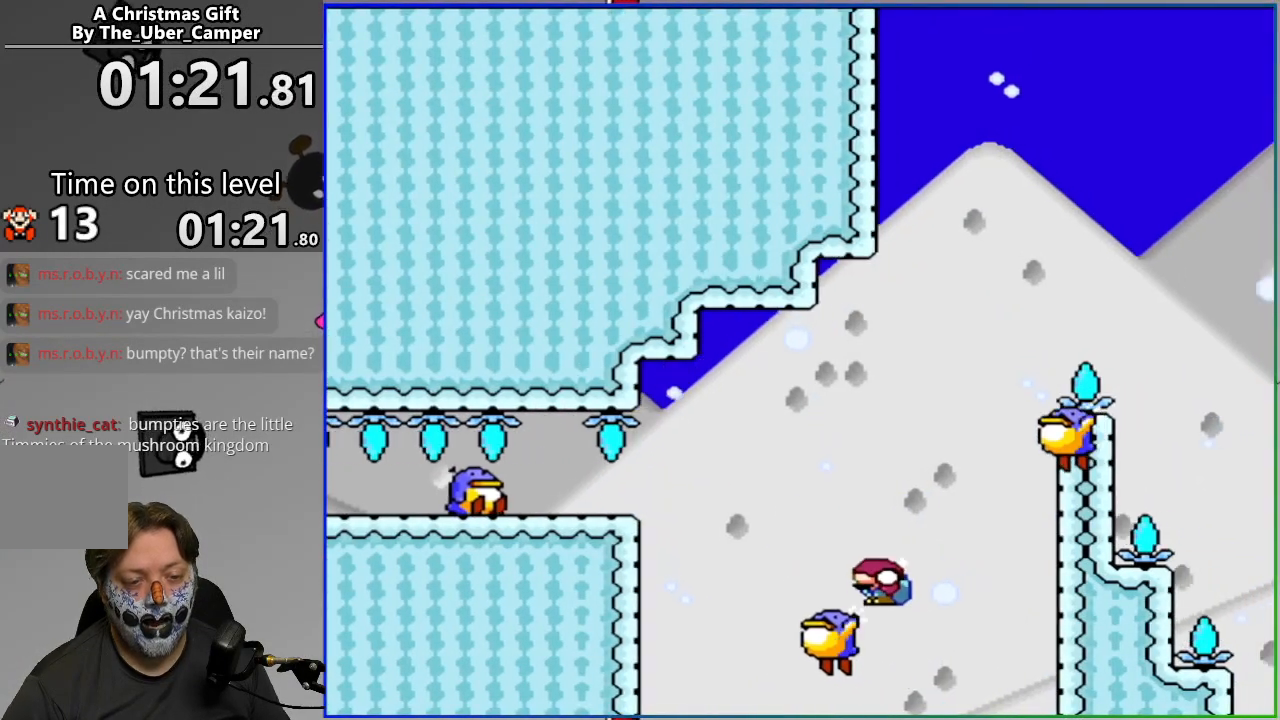
{"buttons": ["CROSS", "SQUARE", "DPAD_RIGHT"], "events": [[117, "DPAD_RIGHT", "up"], [350, "DPAD_LEFT", "down"], [450, "DPAD_LEFT", "up"], [483, "DPAD_RIGHT", "down"]]}
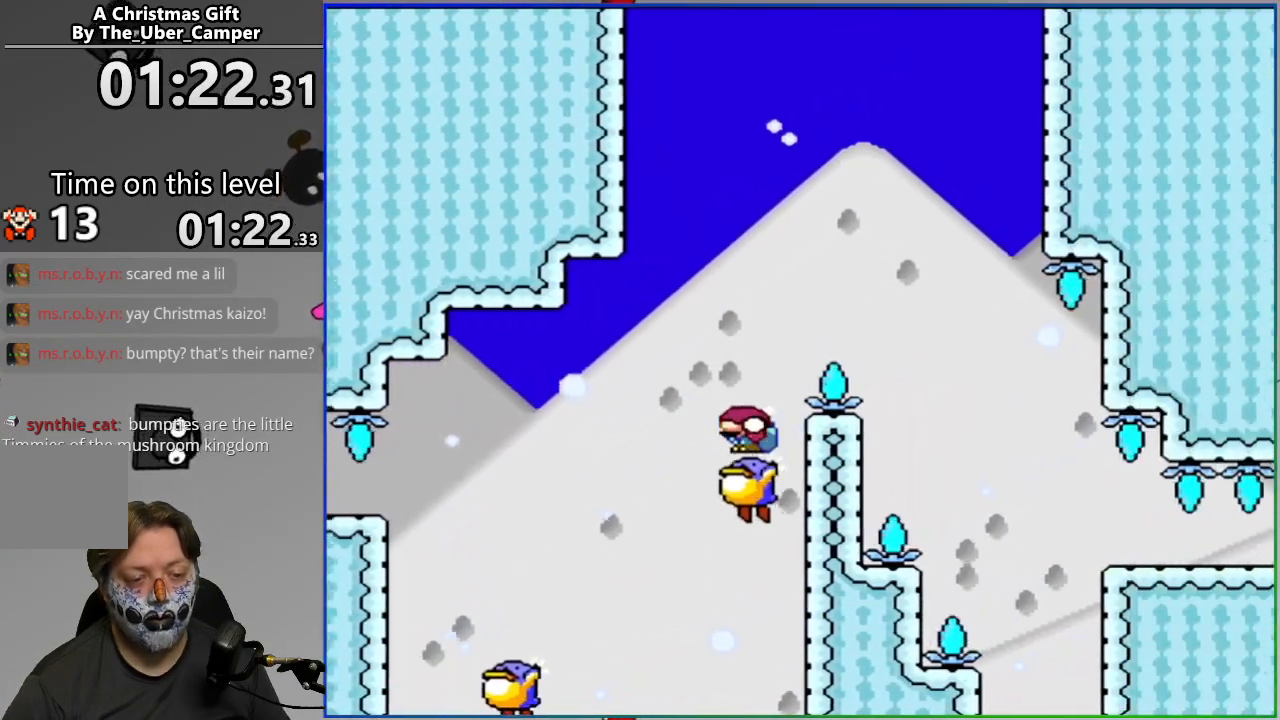
{"buttons": ["CROSS", "SQUARE", "DPAD_RIGHT"], "events": []}